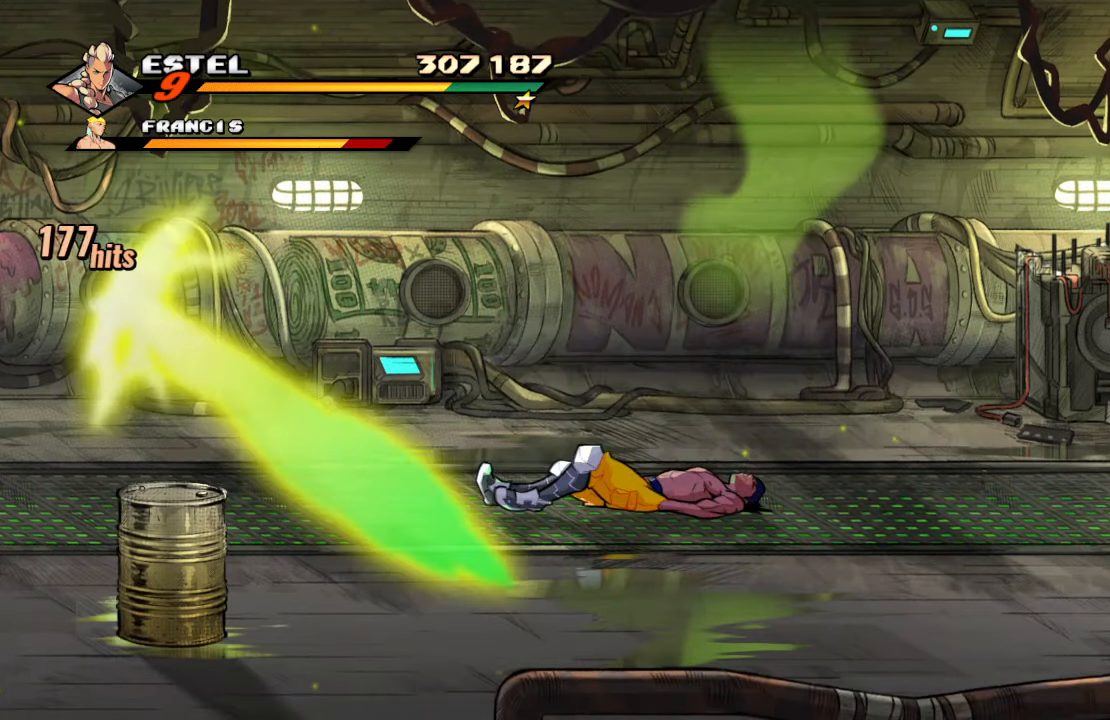
Gameplay with a controller (PlayStation layout); each line is a JSON object with the inputs held at the frame after it. "events" lists button and stick changes between this image and that frame as [ms after this image, input, new state], when the widget could be followed in between. Not read: L3 R3.
{"buttons": ["SQUARE"], "left_stick": "center", "right_stick": "center", "events": [[16, "SQUARE", "down"], [100, "SQUARE", "up"], [150, "SQUARE", "down"], [250, "SQUARE", "up"], [300, "SQUARE", "down"], [400, "SQUARE", "up"], [466, "SQUARE", "down"]]}
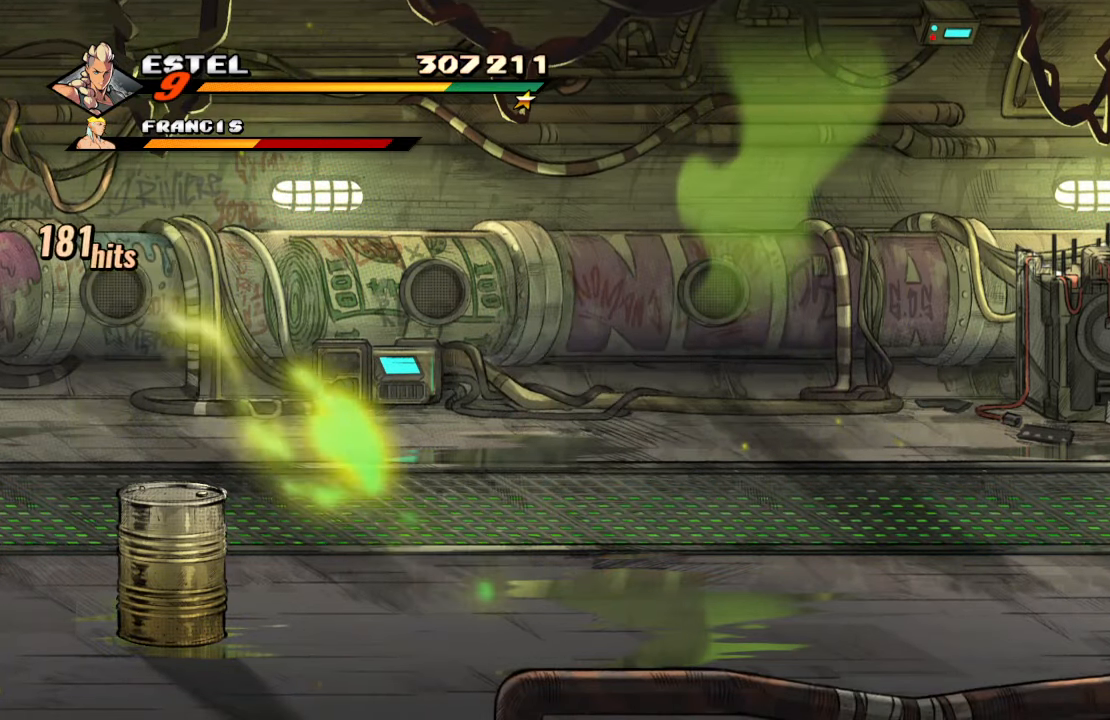
{"buttons": ["DPAD_RIGHT"], "left_stick": "center", "right_stick": "center", "events": [[50, "SQUARE", "up"], [100, "SQUARE", "down"], [300, "SQUARE", "up"], [433, "DPAD_RIGHT", "down"]]}
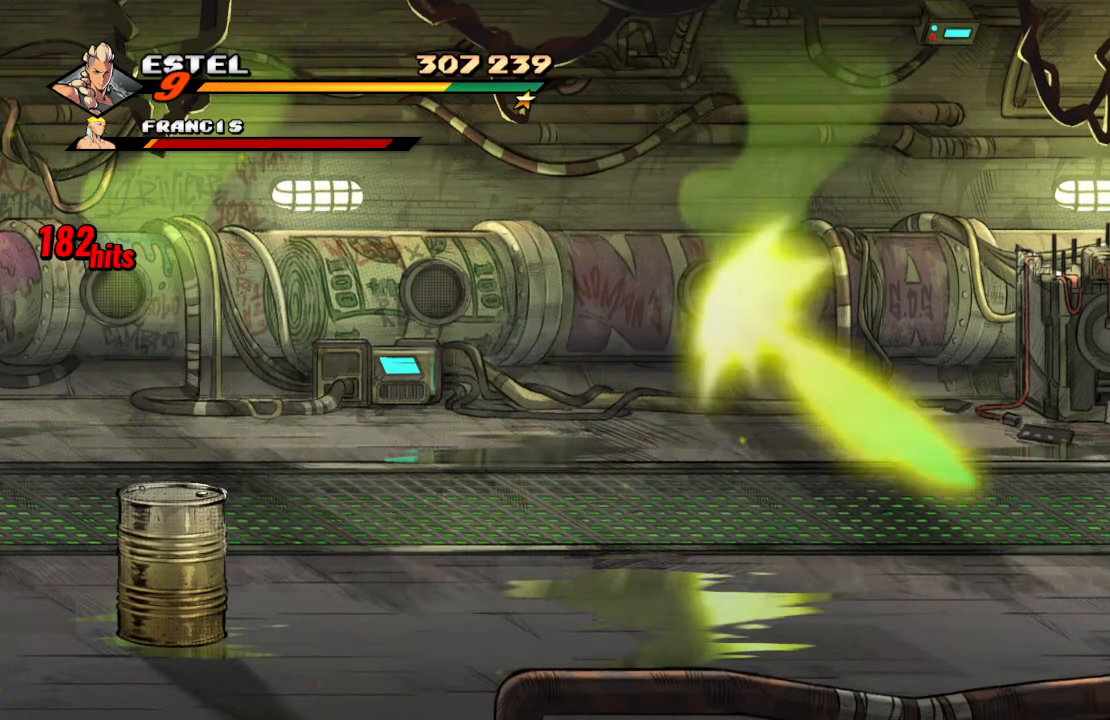
{"buttons": [], "left_stick": "center", "right_stick": "center", "events": [[250, "DPAD_RIGHT", "up"], [300, "TRIANGLE", "down"], [467, "TRIANGLE", "up"]]}
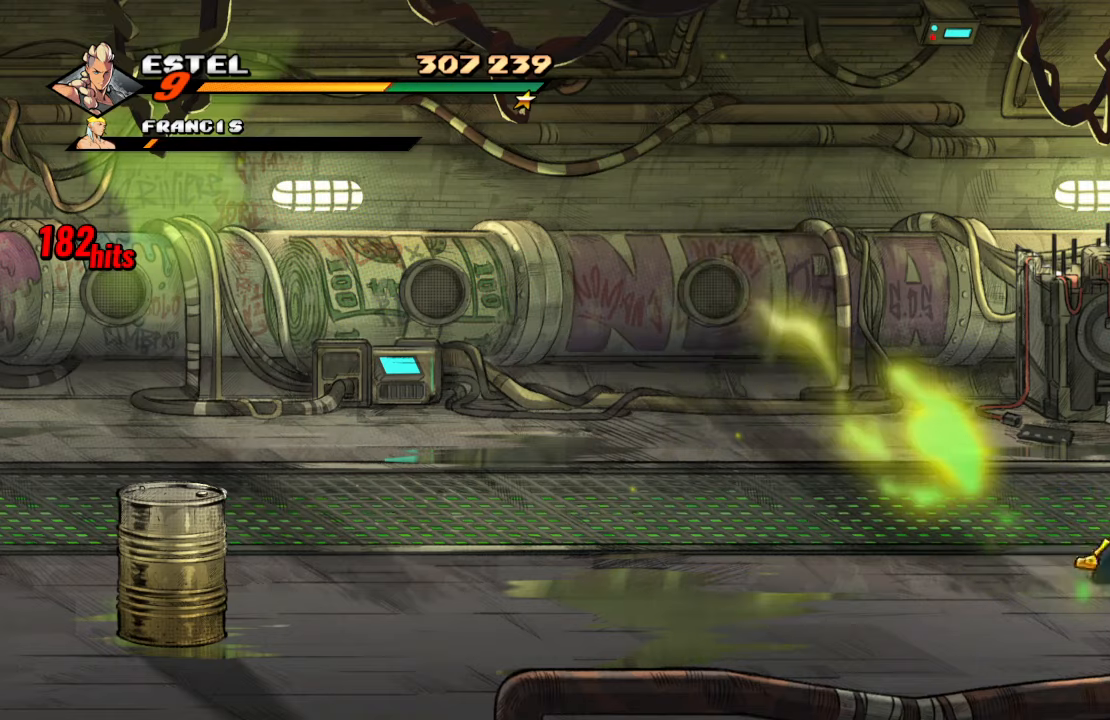
{"buttons": ["DPAD_RIGHT"], "left_stick": "center", "right_stick": "center", "events": [[400, "DPAD_RIGHT", "down"]]}
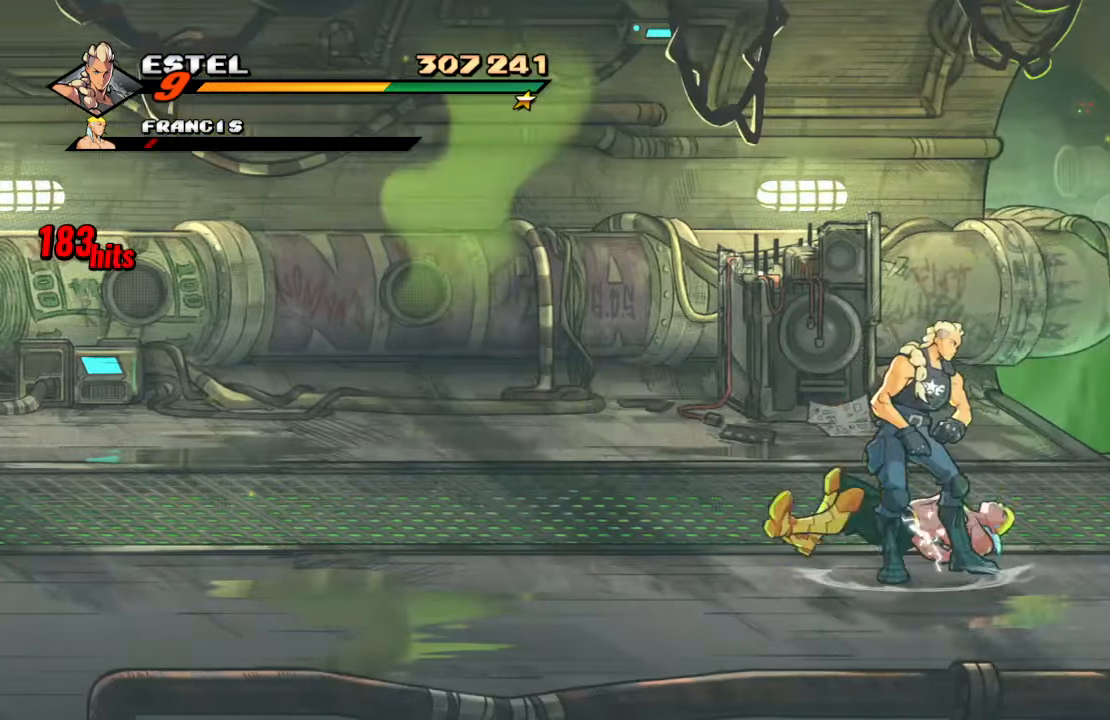
{"buttons": ["DPAD_UP", "DPAD_RIGHT"], "left_stick": "center", "right_stick": "center", "events": [[183, "DPAD_UP", "down"]]}
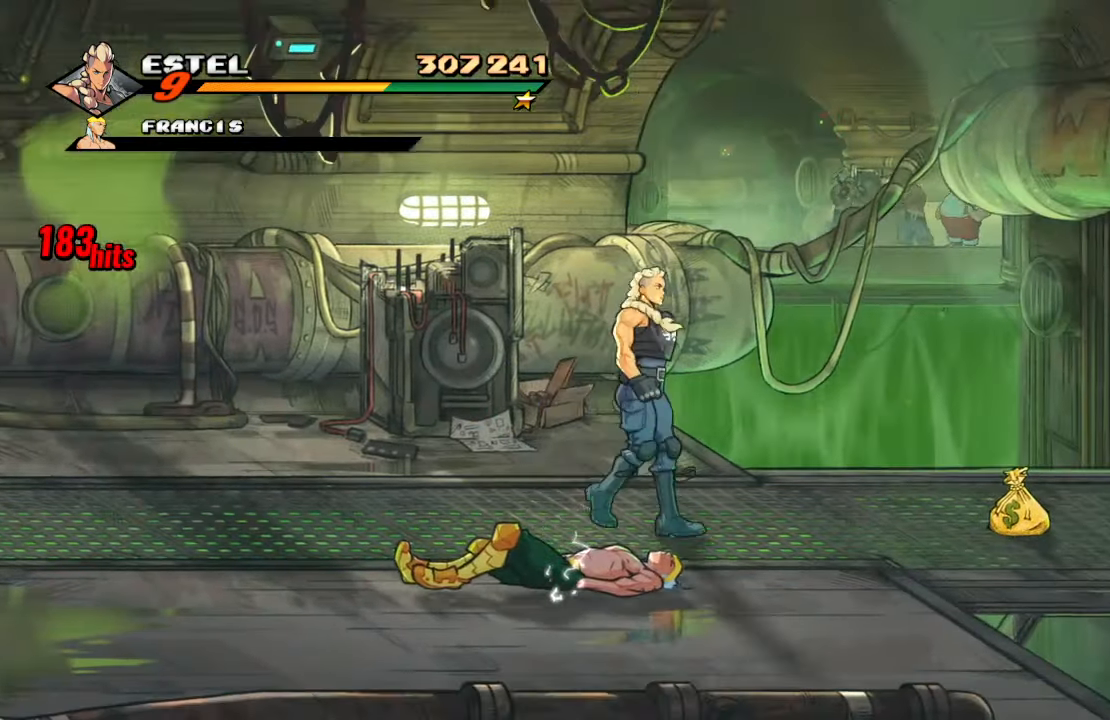
{"buttons": ["DPAD_RIGHT"], "left_stick": "center", "right_stick": "center", "events": [[67, "DPAD_UP", "up"]]}
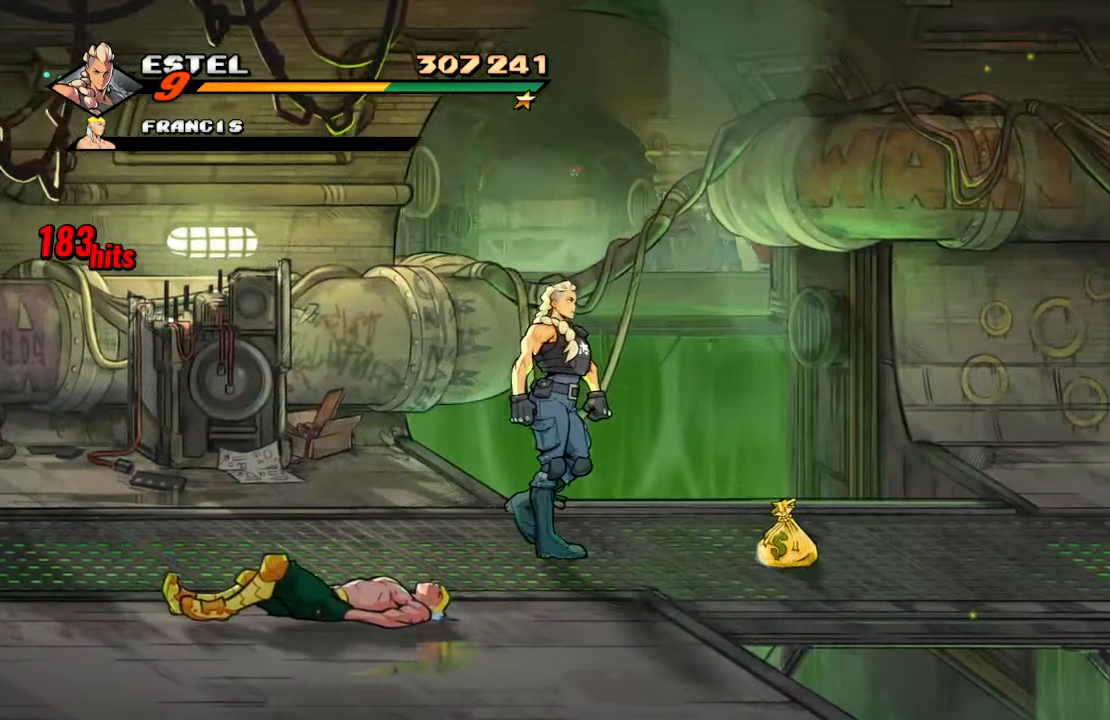
{"buttons": ["DPAD_RIGHT"], "left_stick": "center", "right_stick": "center", "events": []}
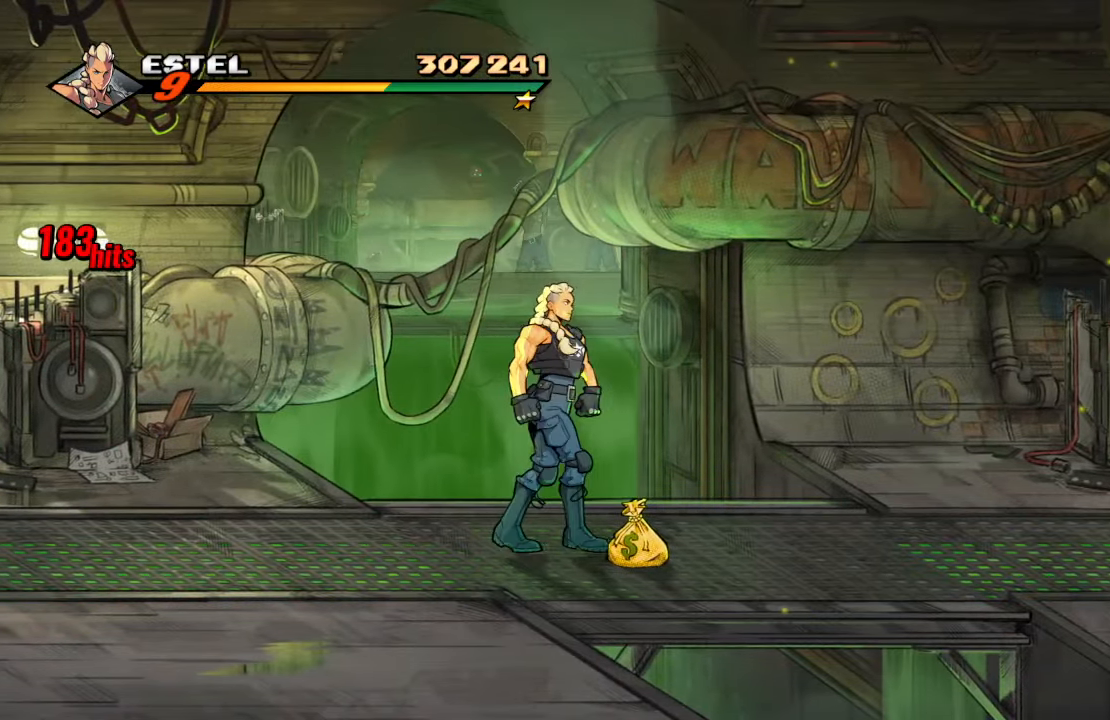
{"buttons": ["DPAD_LEFT"], "left_stick": "center", "right_stick": "center", "events": [[133, "CIRCLE", "down"], [150, "DPAD_RIGHT", "up"], [250, "CIRCLE", "up"], [283, "DPAD_LEFT", "down"]]}
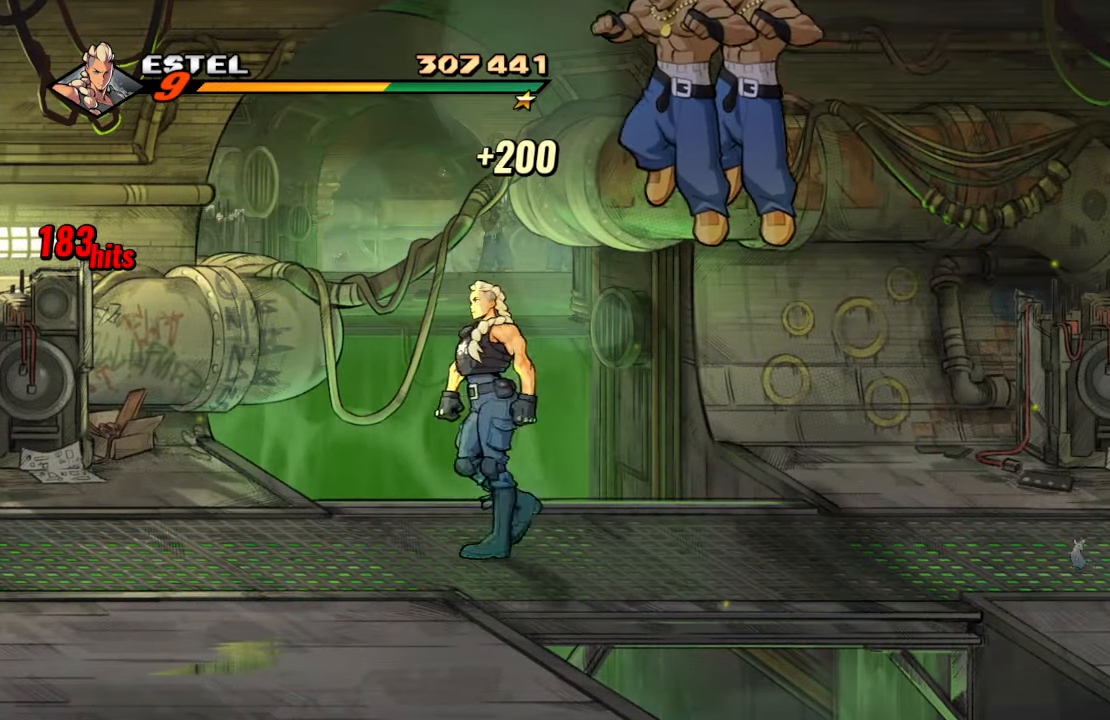
{"buttons": [], "left_stick": "center", "right_stick": "center", "events": [[133, "DPAD_UP", "down"], [417, "DPAD_UP", "up"], [500, "DPAD_LEFT", "up"]]}
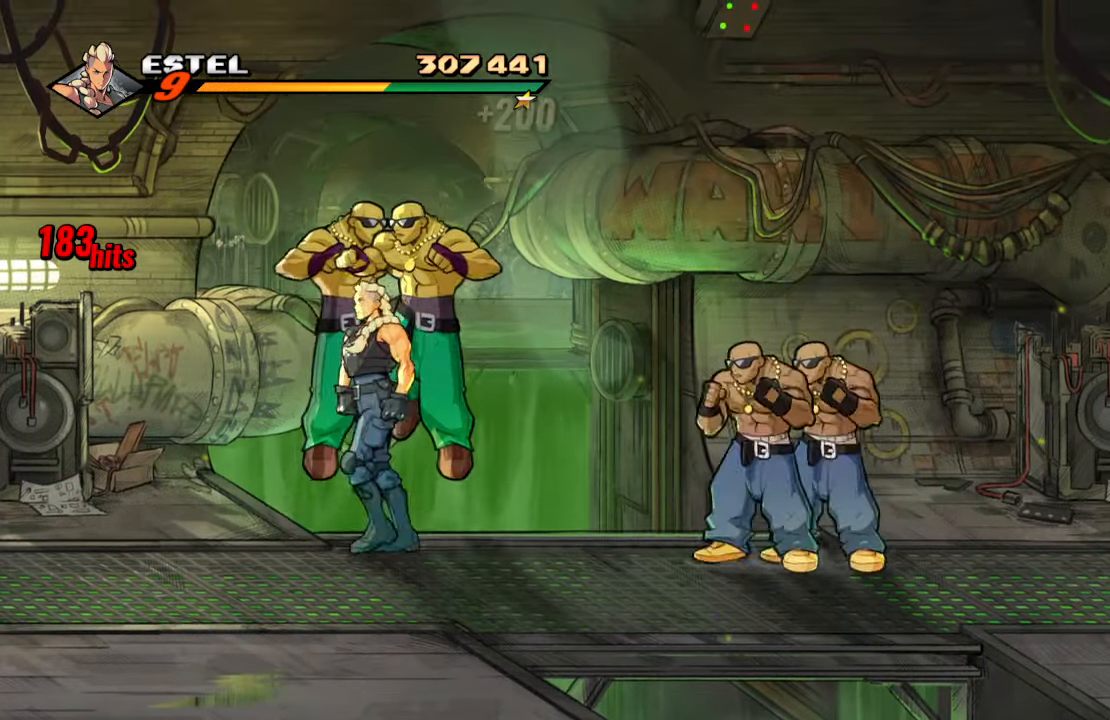
{"buttons": [], "left_stick": "center", "right_stick": "center", "events": [[50, "TRIANGLE", "down"], [167, "TRIANGLE", "up"], [217, "TRIANGLE", "down"], [467, "TRIANGLE", "up"]]}
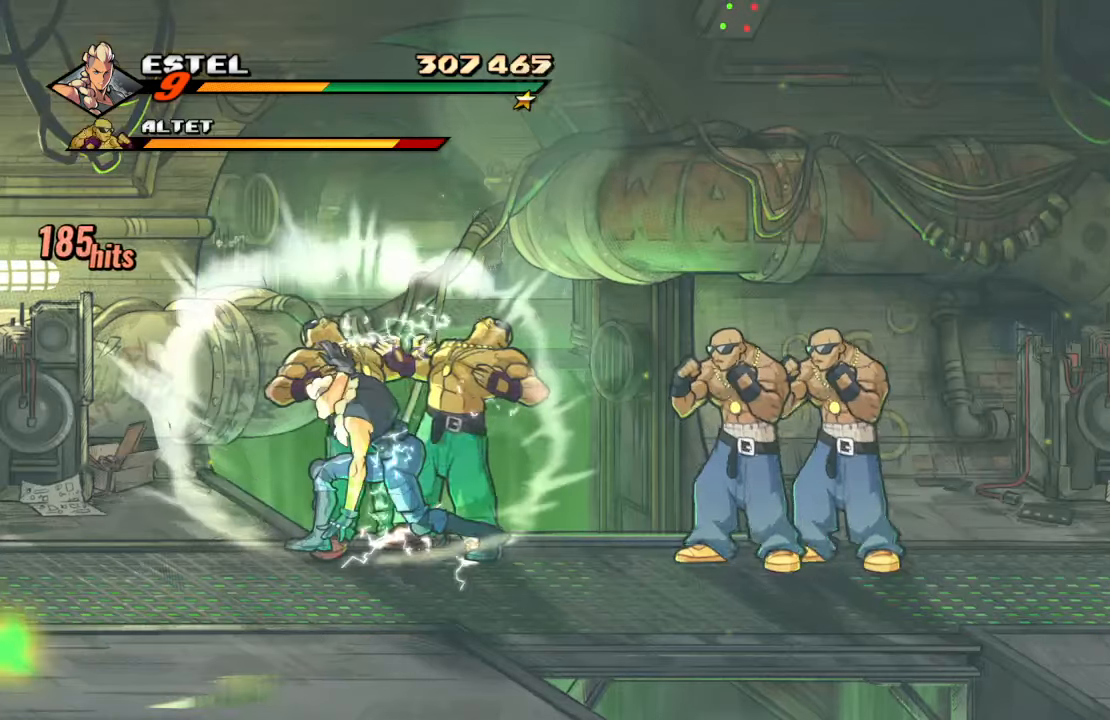
{"buttons": ["DPAD_RIGHT"], "left_stick": "center", "right_stick": "center", "events": [[283, "DPAD_RIGHT", "down"]]}
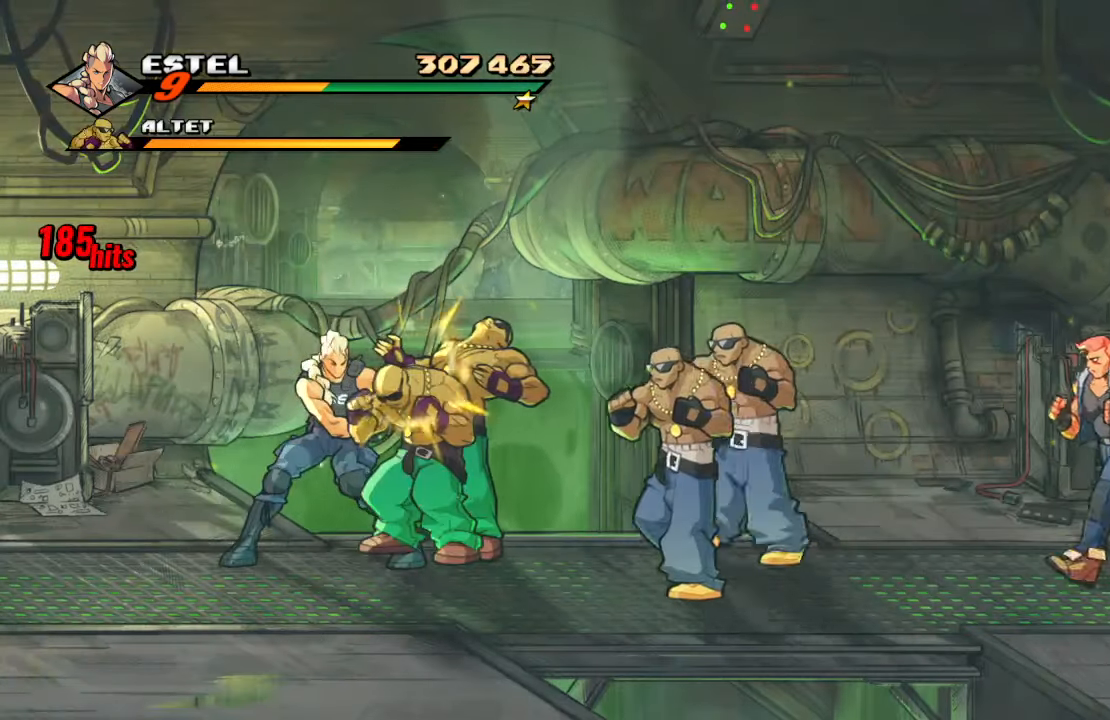
{"buttons": [], "left_stick": "center", "right_stick": "center", "events": [[100, "DPAD_RIGHT", "up"], [150, "CROSS", "down"], [283, "CROSS", "up"], [317, "CROSS", "down"], [483, "CROSS", "up"]]}
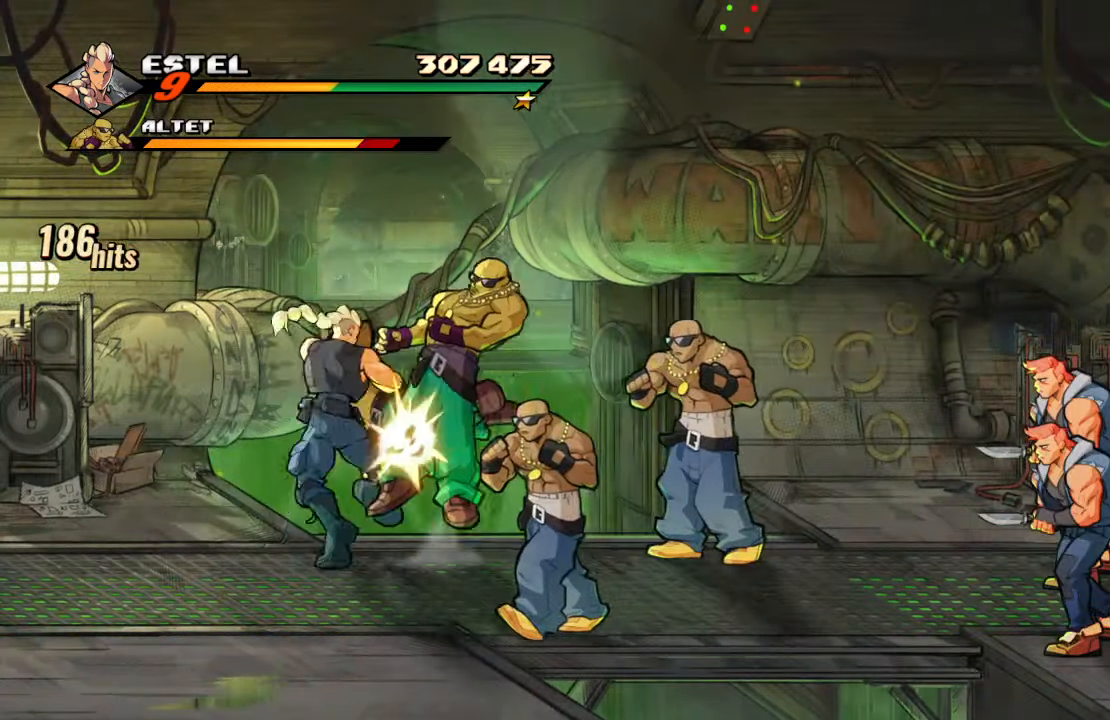
{"buttons": [], "left_stick": "center", "right_stick": "center", "events": []}
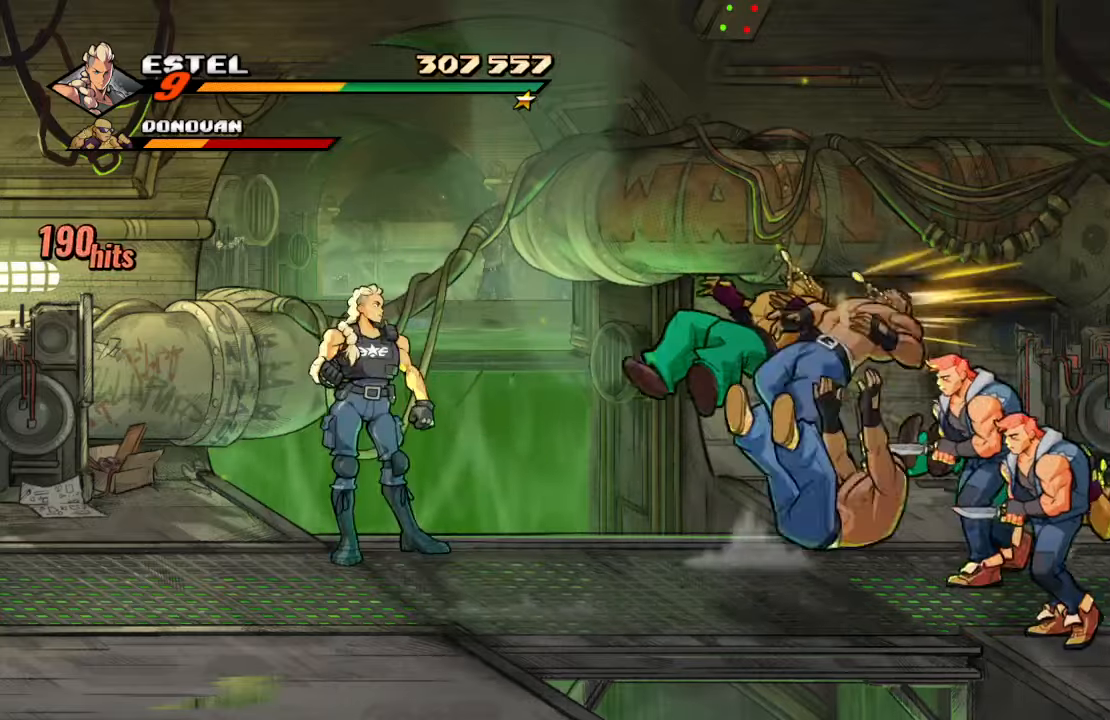
{"buttons": ["SQUARE"], "left_stick": "center", "right_stick": "center", "events": [[50, "DPAD_DOWN", "down"], [67, "DPAD_RIGHT", "down"], [150, "DPAD_RIGHT", "up"], [150, "SQUARE", "down"], [184, "DPAD_DOWN", "up"]]}
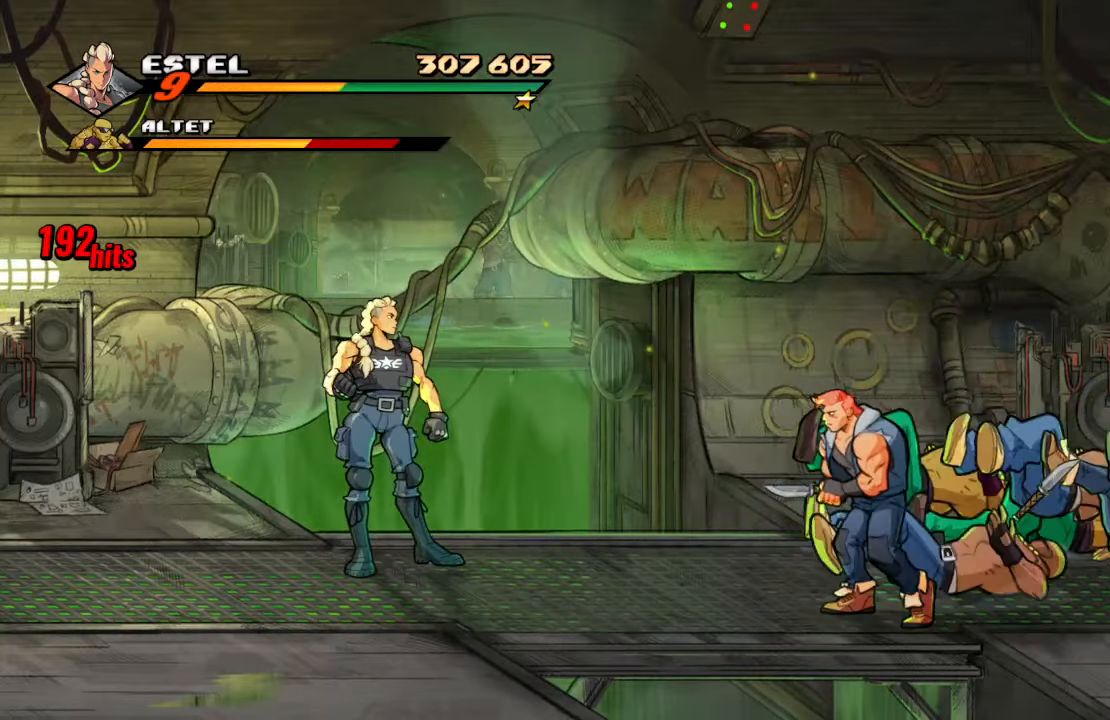
{"buttons": ["DPAD_RIGHT"], "left_stick": "center", "right_stick": "center", "events": [[17, "DPAD_LEFT", "down"], [300, "DPAD_LEFT", "up"], [350, "DPAD_RIGHT", "down"], [500, "SQUARE", "up"]]}
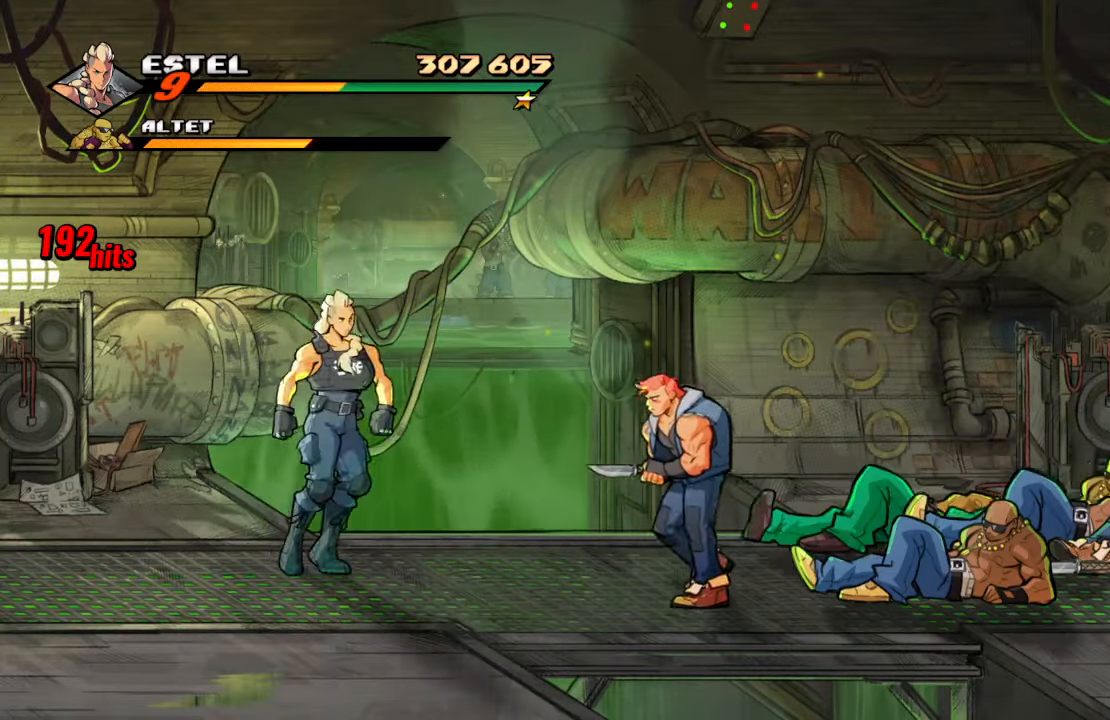
{"buttons": ["TRIANGLE"], "left_stick": "center", "right_stick": "center", "events": [[67, "SQUARE", "down"], [250, "SQUARE", "up"], [267, "DPAD_RIGHT", "up"], [384, "TRIANGLE", "down"]]}
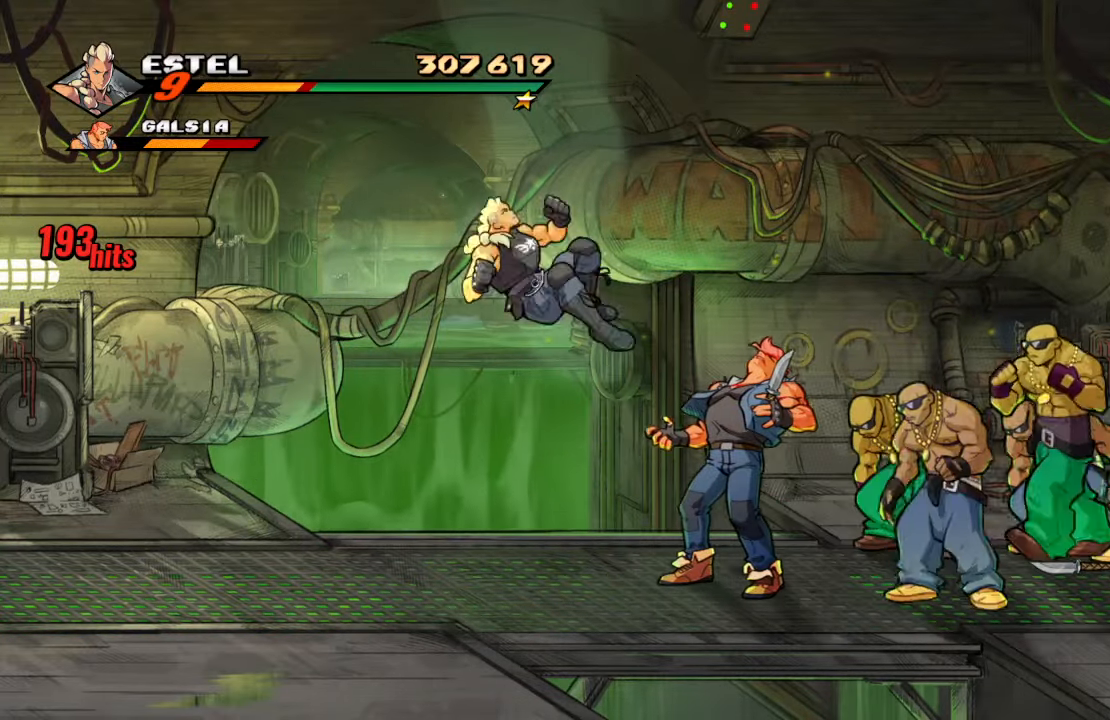
{"buttons": ["SQUARE", "DPAD_LEFT"], "left_stick": "center", "right_stick": "center", "events": [[34, "TRIANGLE", "up"], [134, "SQUARE", "down"], [450, "DPAD_LEFT", "down"]]}
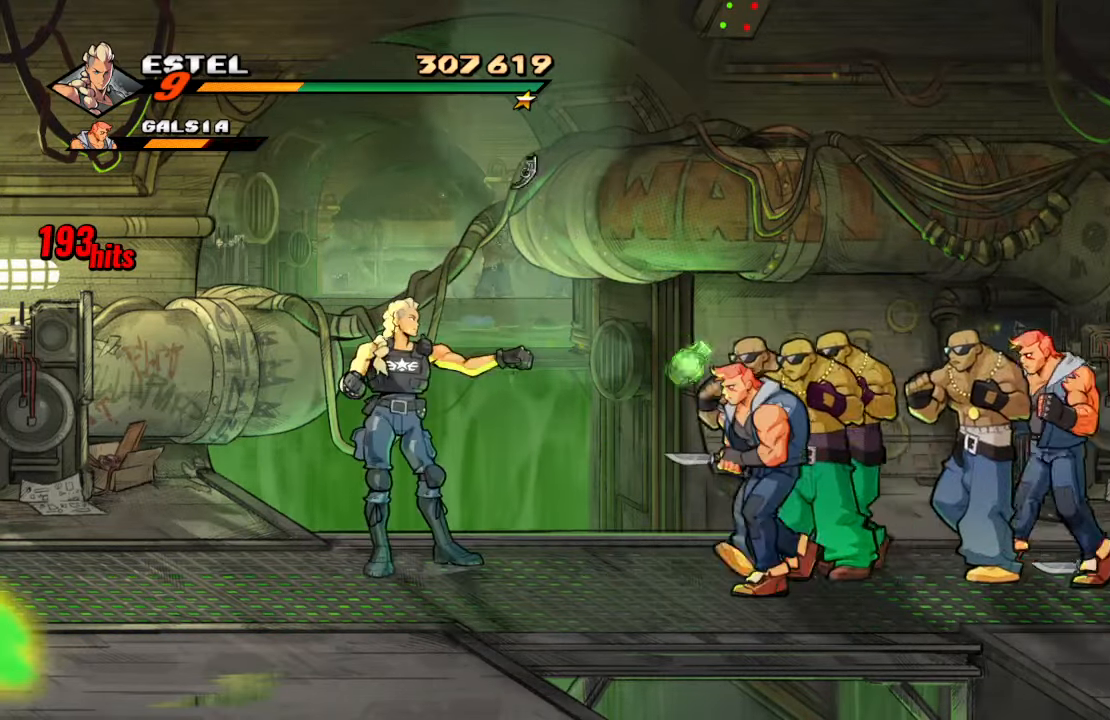
{"buttons": ["SQUARE", "DPAD_RIGHT"], "left_stick": "center", "right_stick": "center", "events": [[234, "DPAD_DOWN", "down"], [250, "DPAD_LEFT", "up"], [250, "DPAD_RIGHT", "down"], [267, "DPAD_DOWN", "up"], [334, "SQUARE", "up"], [400, "SQUARE", "down"]]}
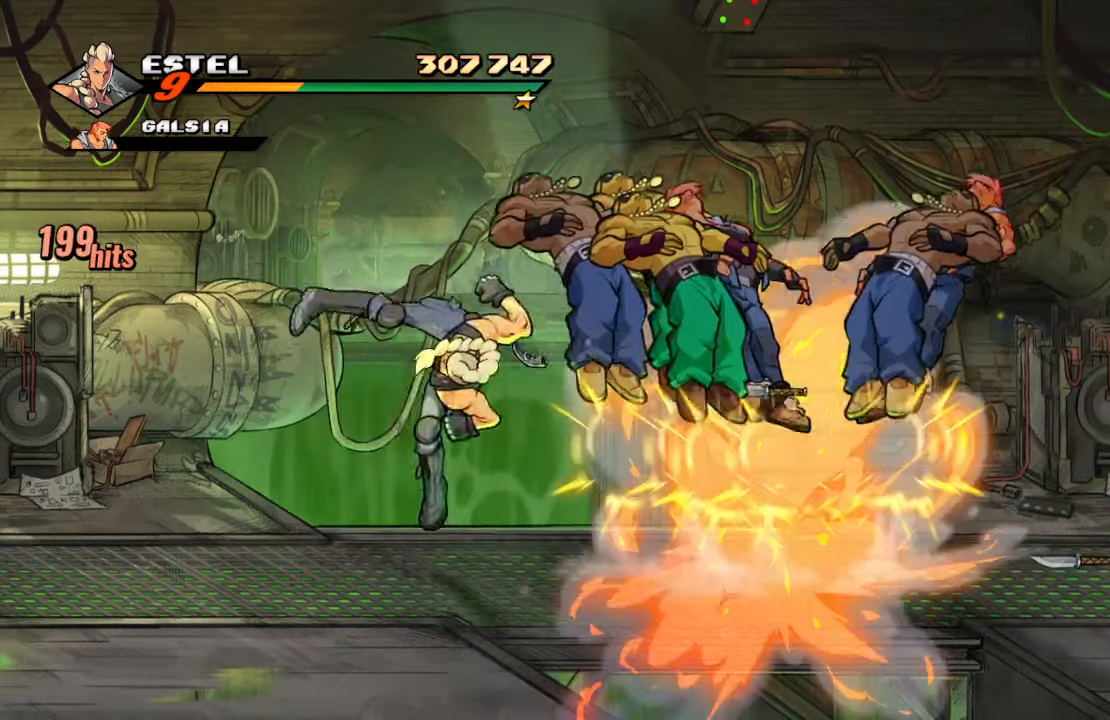
{"buttons": ["DPAD_RIGHT"], "left_stick": "center", "right_stick": "center"}
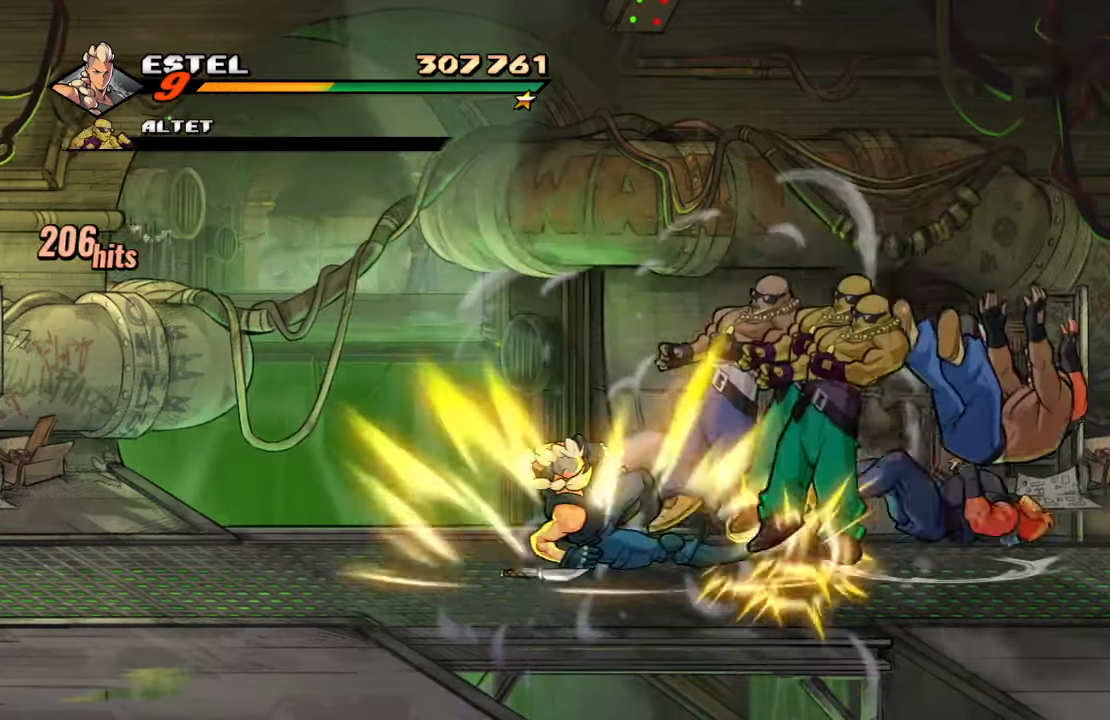
{"buttons": ["DPAD_RIGHT"], "left_stick": "center", "right_stick": "center"}
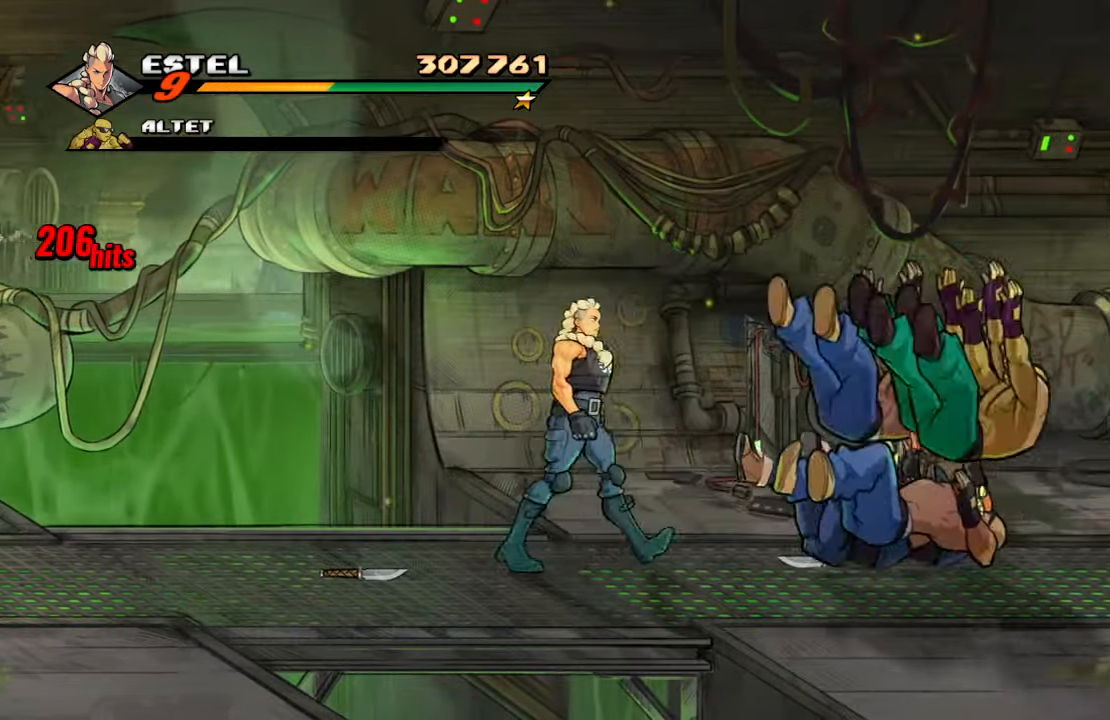
{"buttons": ["DPAD_RIGHT"], "left_stick": "center", "right_stick": "center"}
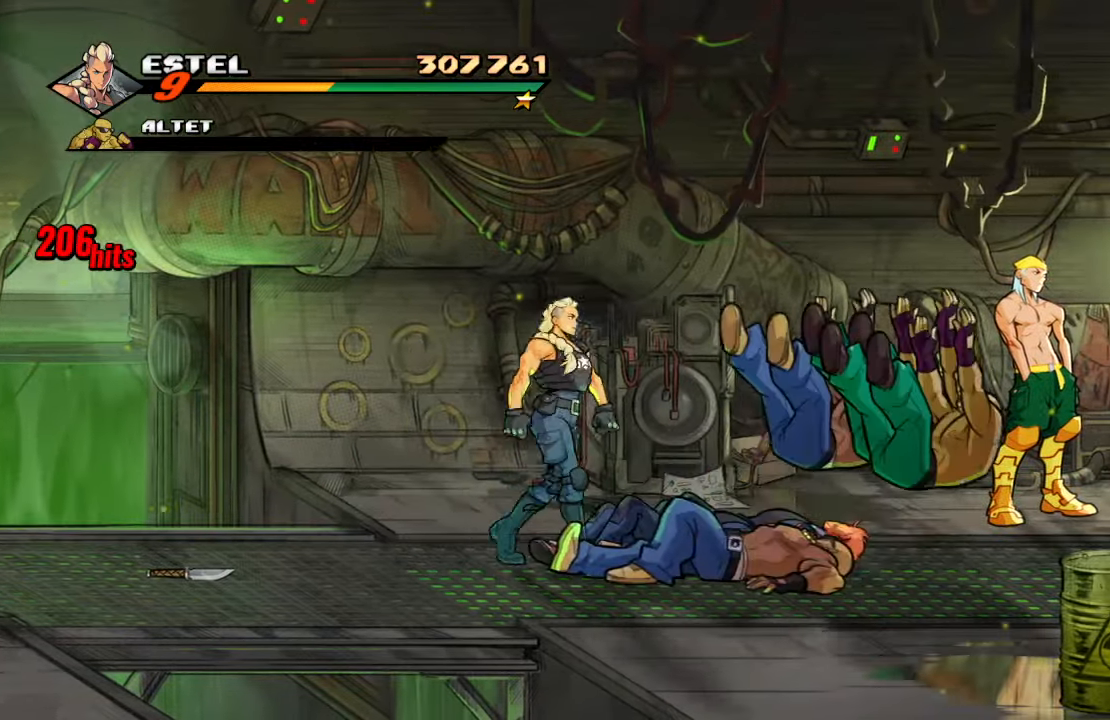
{"buttons": ["DPAD_DOWN"], "left_stick": "center", "right_stick": "center", "events": [[67, "DPAD_DOWN", "down"], [134, "CIRCLE", "down"], [167, "DPAD_DOWN", "up"], [184, "DPAD_RIGHT", "up"], [250, "CIRCLE", "up"], [350, "DPAD_DOWN", "down"]]}
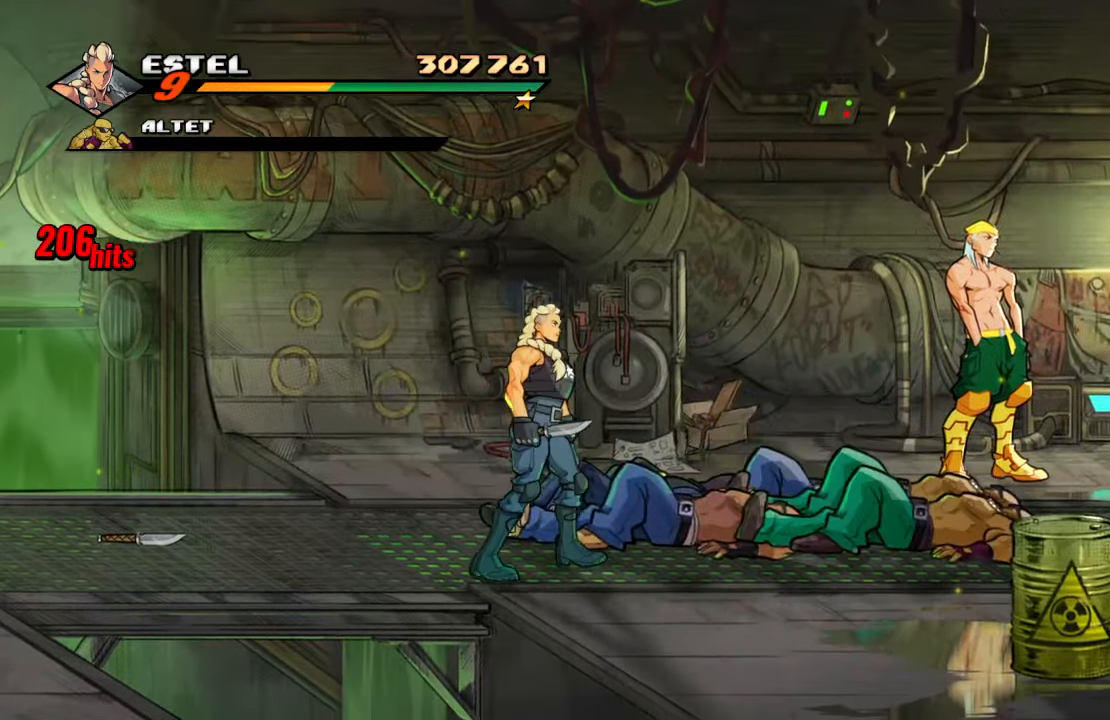
{"buttons": ["DPAD_DOWN", "DPAD_RIGHT"], "left_stick": "center", "right_stick": "center", "events": [[217, "DPAD_RIGHT", "down"]]}
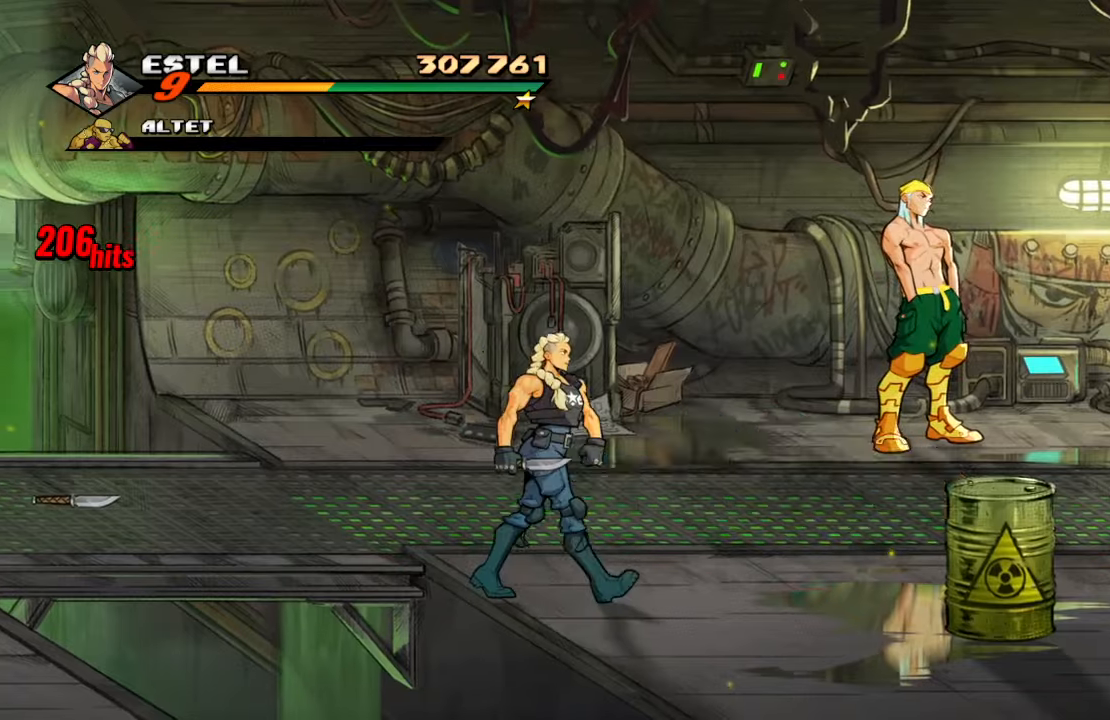
{"buttons": [], "left_stick": "center", "right_stick": "center", "events": [[216, "CIRCLE", "down"], [300, "DPAD_DOWN", "up"], [300, "DPAD_RIGHT", "up"], [366, "CIRCLE", "up"]]}
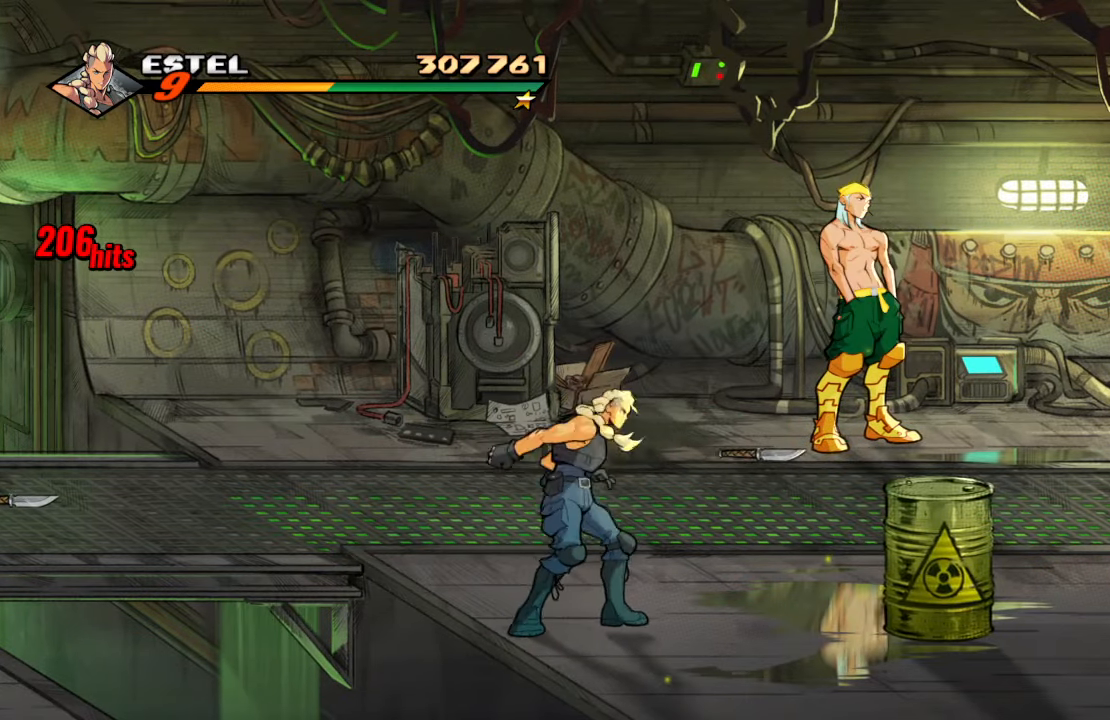
{"buttons": [], "left_stick": "center", "right_stick": "center", "events": []}
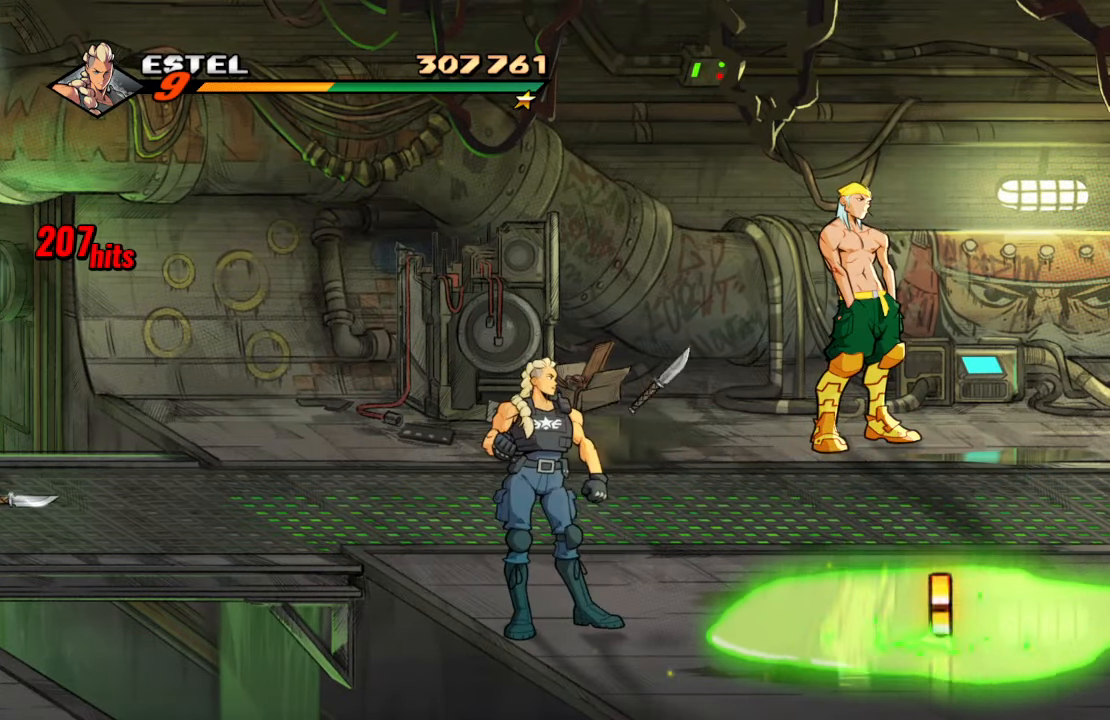
{"buttons": ["CIRCLE", "DPAD_RIGHT"], "left_stick": "center", "right_stick": "center", "events": [[16, "CIRCLE", "down"], [150, "CIRCLE", "up"], [333, "DPAD_RIGHT", "down"], [383, "CIRCLE", "down"]]}
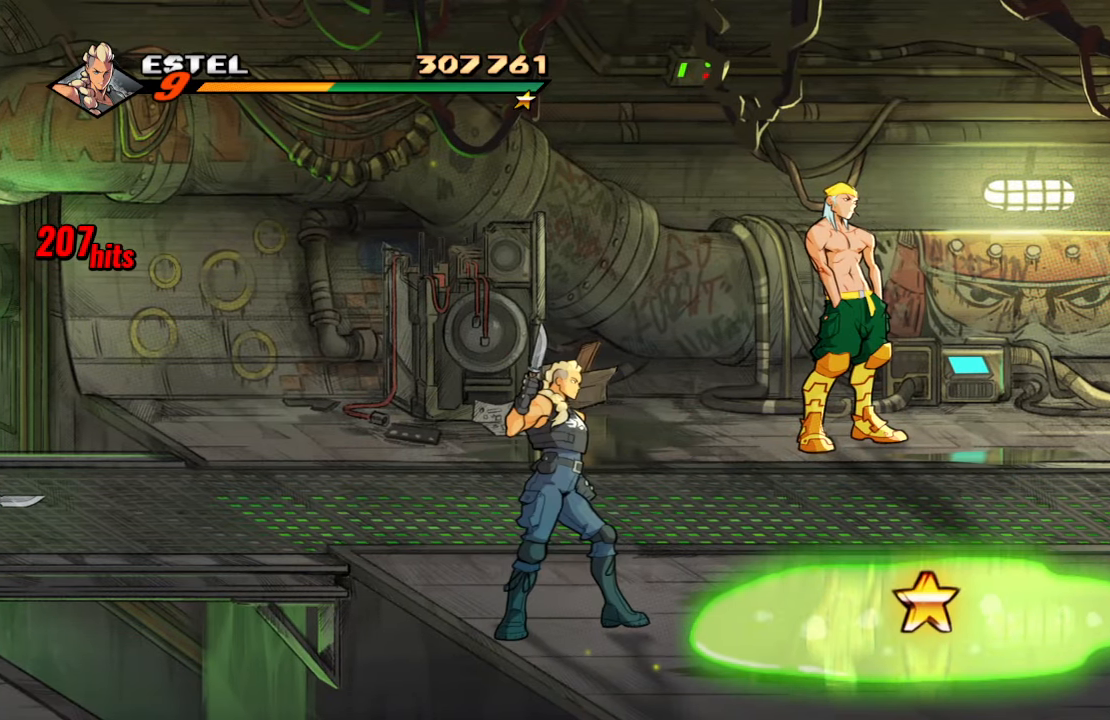
{"buttons": ["DPAD_UP", "DPAD_RIGHT"], "left_stick": "center", "right_stick": "center", "events": [[83, "CIRCLE", "up"], [116, "DPAD_RIGHT", "up"], [300, "DPAD_RIGHT", "down"], [300, "DPAD_UP", "down"]]}
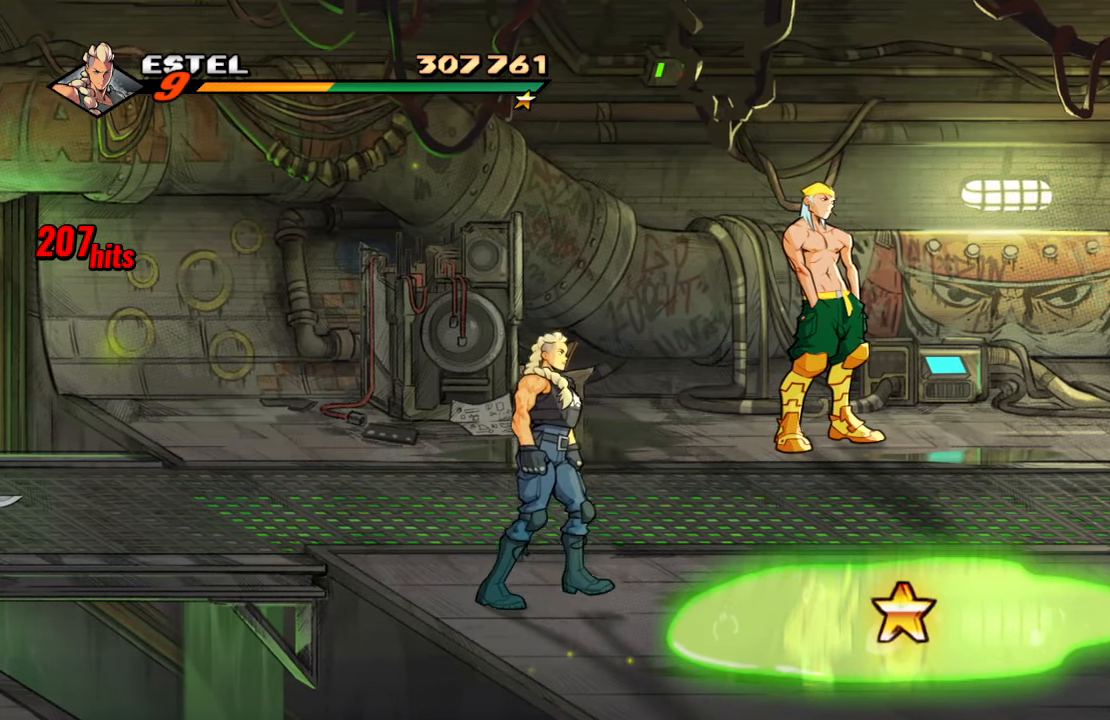
{"buttons": ["DPAD_UP", "DPAD_LEFT"], "left_stick": "center", "right_stick": "center", "events": [[416, "DPAD_RIGHT", "up"], [466, "DPAD_LEFT", "down"]]}
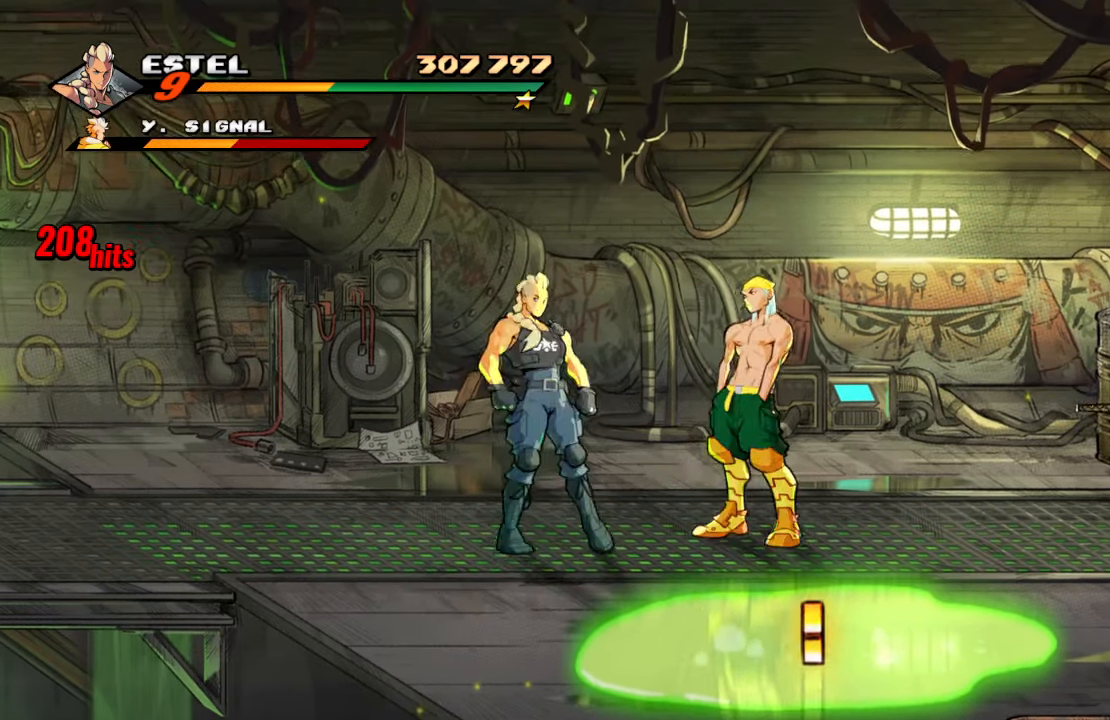
{"buttons": ["DPAD_RIGHT"], "left_stick": "center", "right_stick": "center", "events": [[16, "R2", "down"], [33, "DPAD_LEFT", "up"], [33, "DPAD_UP", "up"], [150, "R2", "up"], [316, "DPAD_RIGHT", "down"]]}
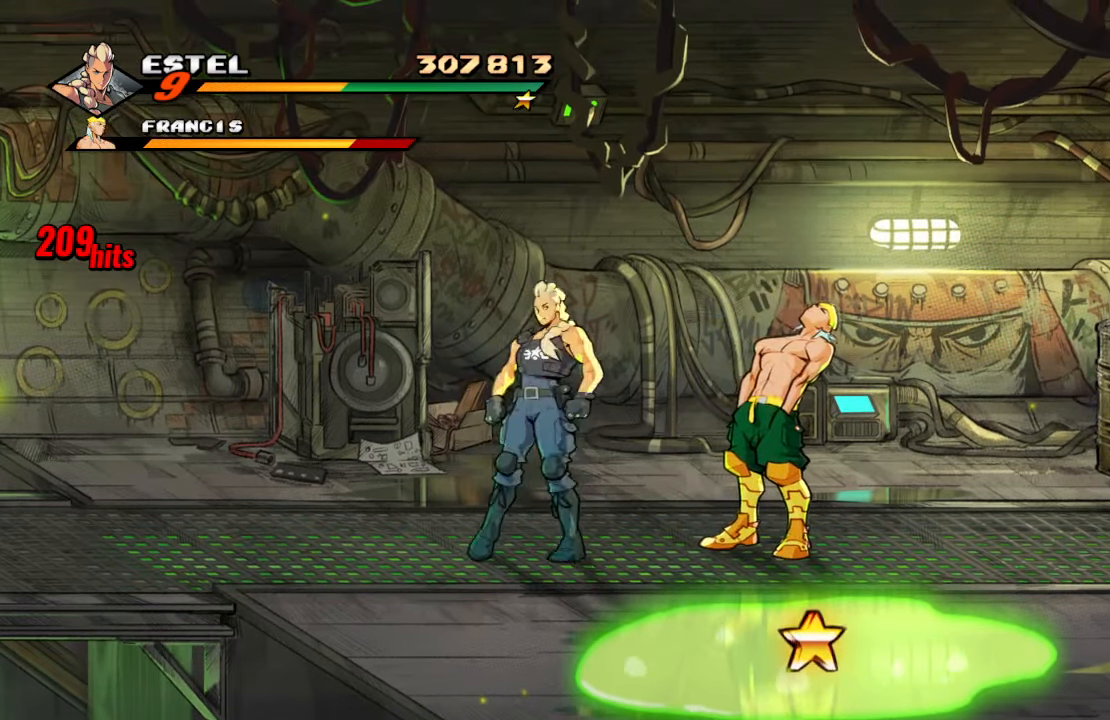
{"buttons": [], "left_stick": "center", "right_stick": "center", "events": [[200, "DPAD_RIGHT", "up"], [200, "DPAD_UP", "down"], [216, "DPAD_LEFT", "down"], [233, "DPAD_UP", "up"], [283, "DPAD_LEFT", "up"]]}